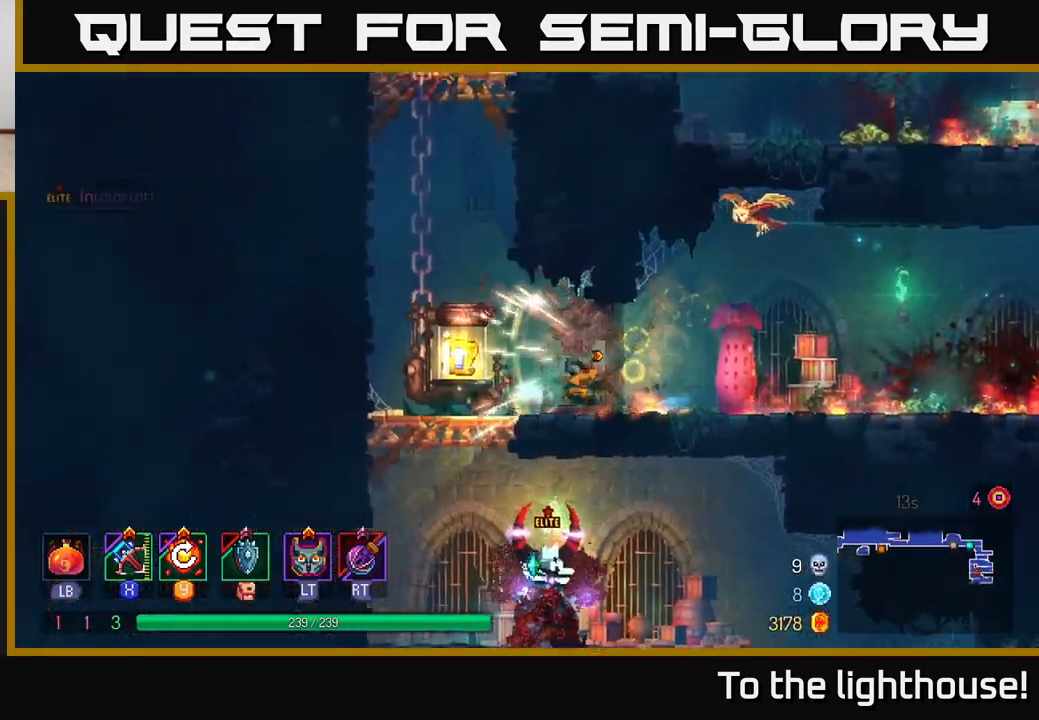
Gameplay with a controller (Xbox layout); each line is a JSON object with the inputs held at the frame after it. "events" lists button and stick changes between this image and that frame as [ms after this image, input, new state], when the widget could be followed in between.
{"buttons": [], "left_stick": "center", "right_stick": "center", "events": [[33, "B", "up"], [100, "left_stick", "up-left"], [250, "left_stick", "center"], [333, "left_stick", "right"], [467, "left_stick", "center"]]}
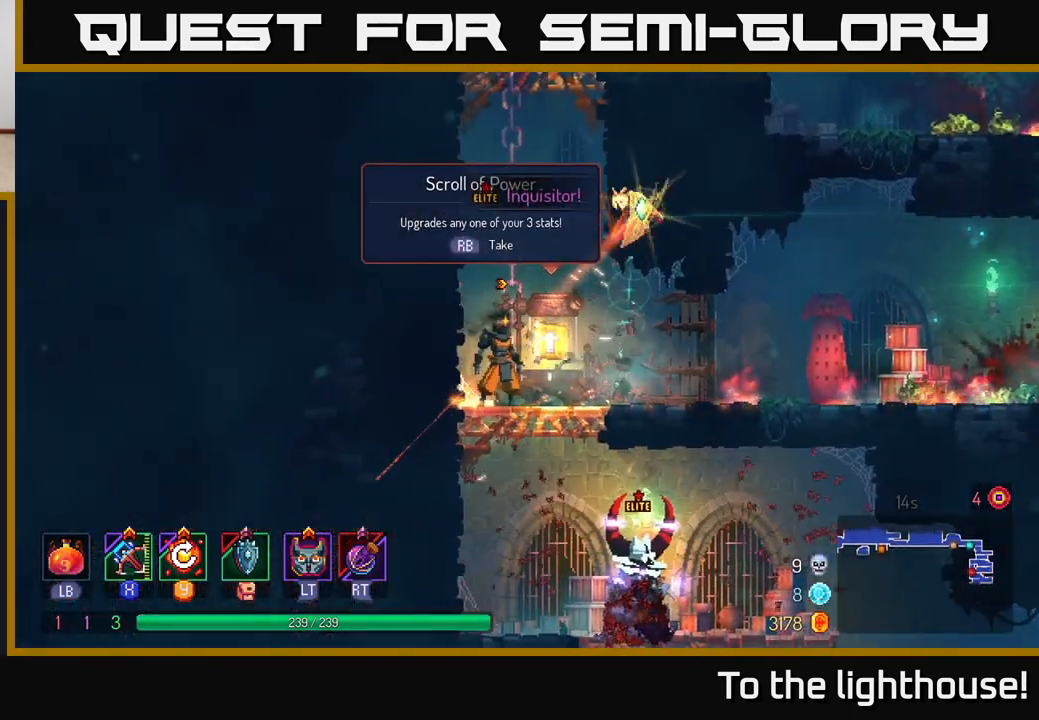
{"buttons": [], "left_stick": "down-right", "right_stick": "center", "events": [[50, "left_stick", "down"], [167, "A", "down"], [233, "A", "up"], [300, "A", "down"], [383, "A", "up"], [450, "left_stick", "down-right"]]}
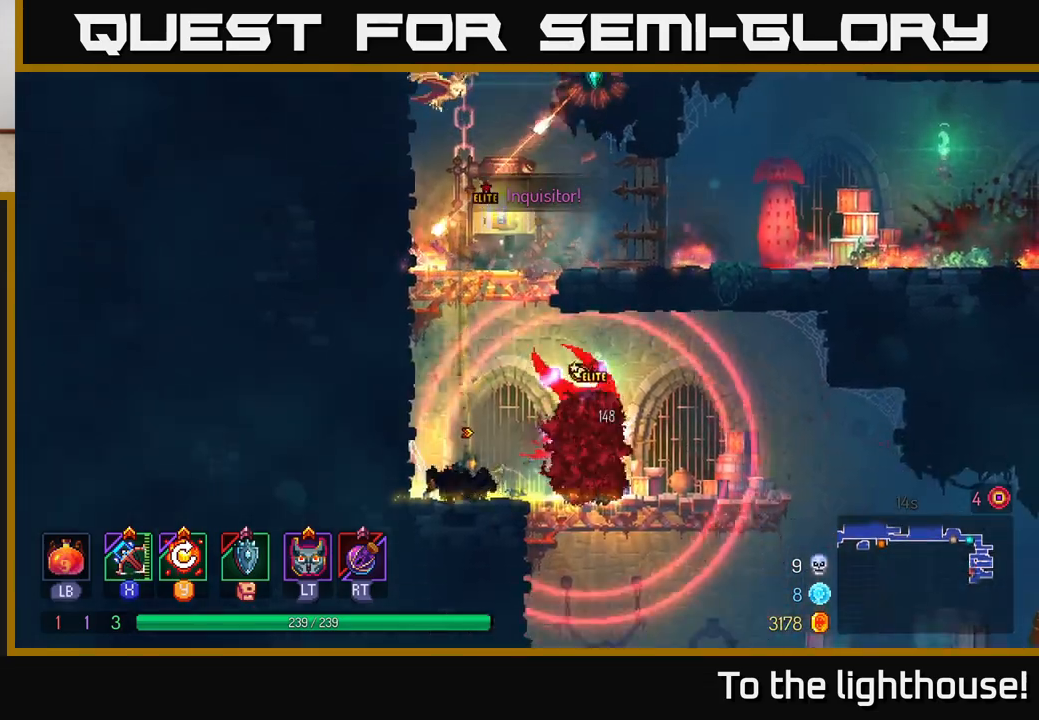
{"buttons": [], "left_stick": "right", "right_stick": "center", "events": [[17, "left_stick", "right"]]}
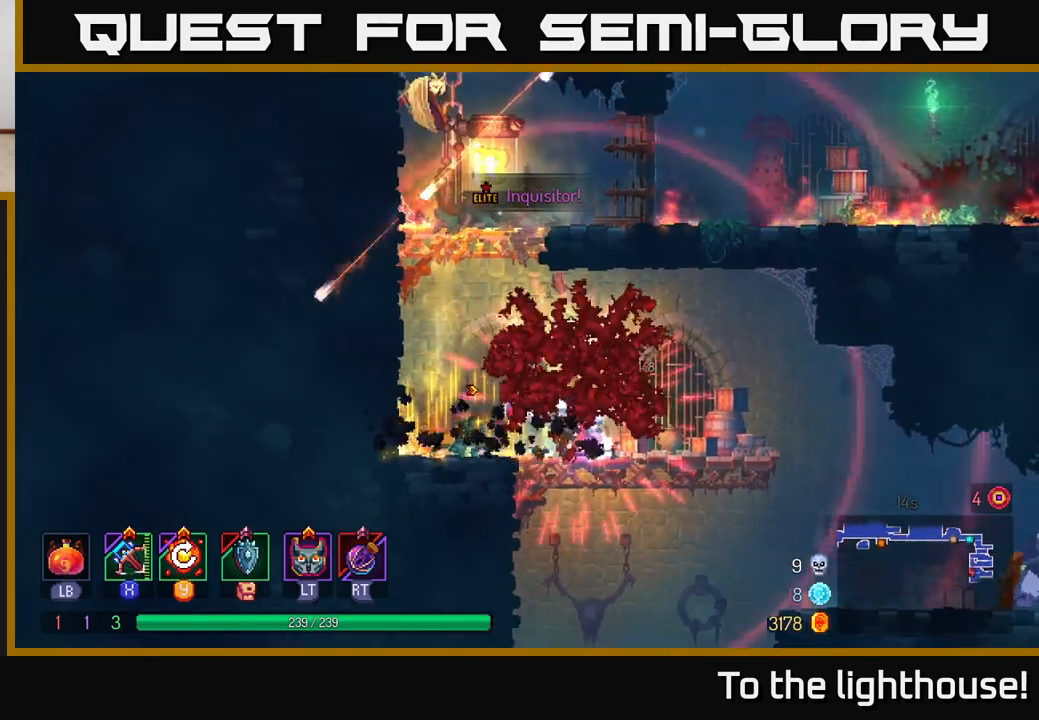
{"buttons": [], "left_stick": "down-right", "right_stick": "center", "events": [[150, "left_stick", "down-right"], [167, "X", "down"], [283, "X", "up"]]}
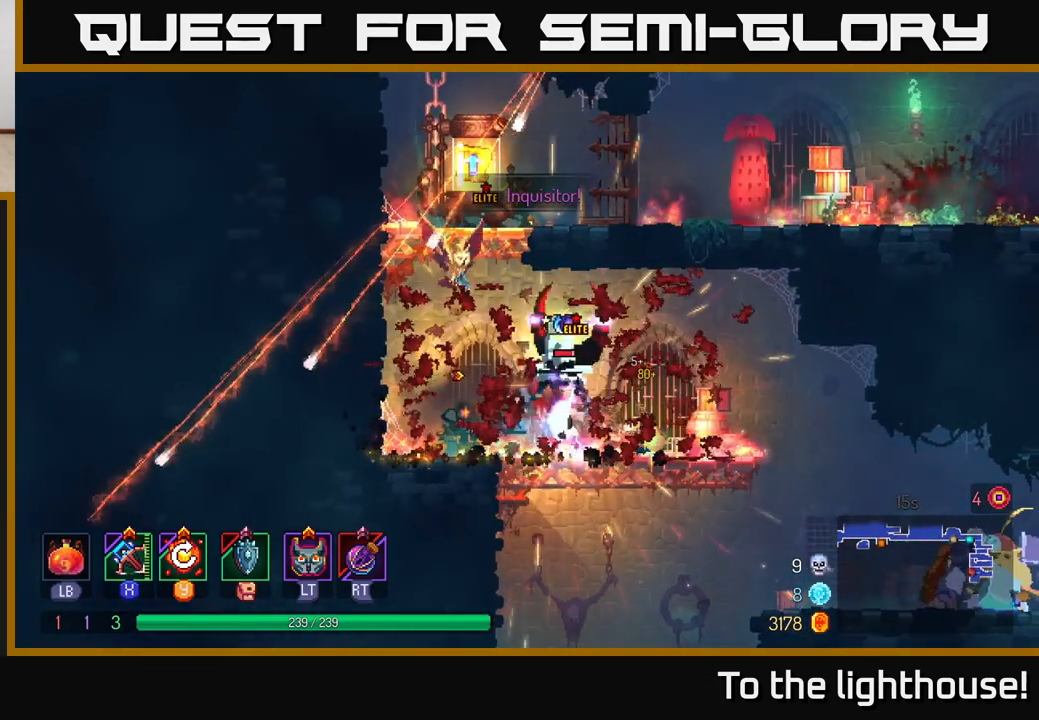
{"buttons": [], "left_stick": "down-right", "right_stick": "center", "events": []}
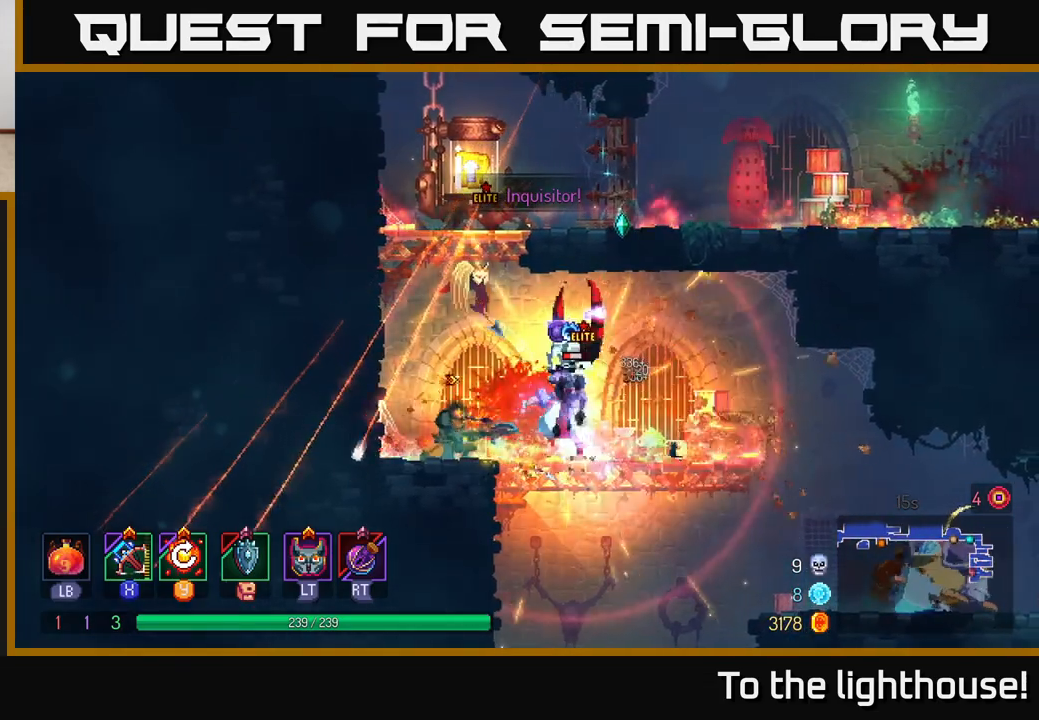
{"buttons": [], "left_stick": "right", "right_stick": "center", "events": [[17, "left_stick", "right"], [83, "B", "down"], [167, "B", "up"], [233, "B", "down"], [317, "B", "up"], [383, "B", "down"], [467, "B", "up"]]}
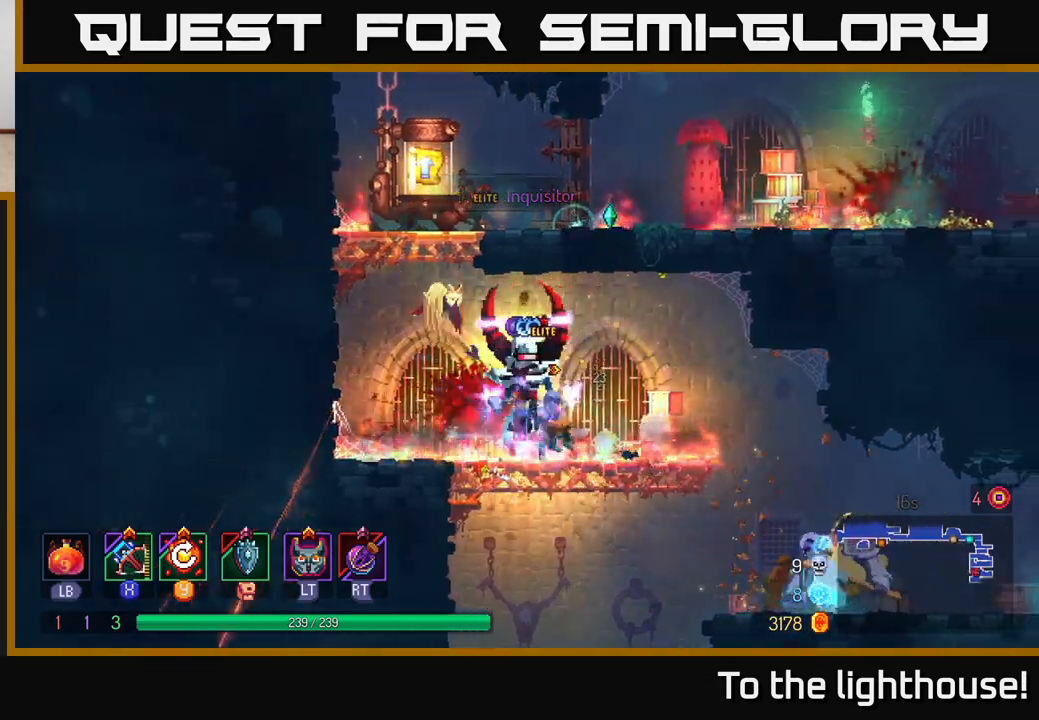
{"buttons": [], "left_stick": "down", "right_stick": "center", "events": [[200, "X", "down"], [233, "left_stick", "down-left"], [283, "X", "up"], [433, "left_stick", "down"]]}
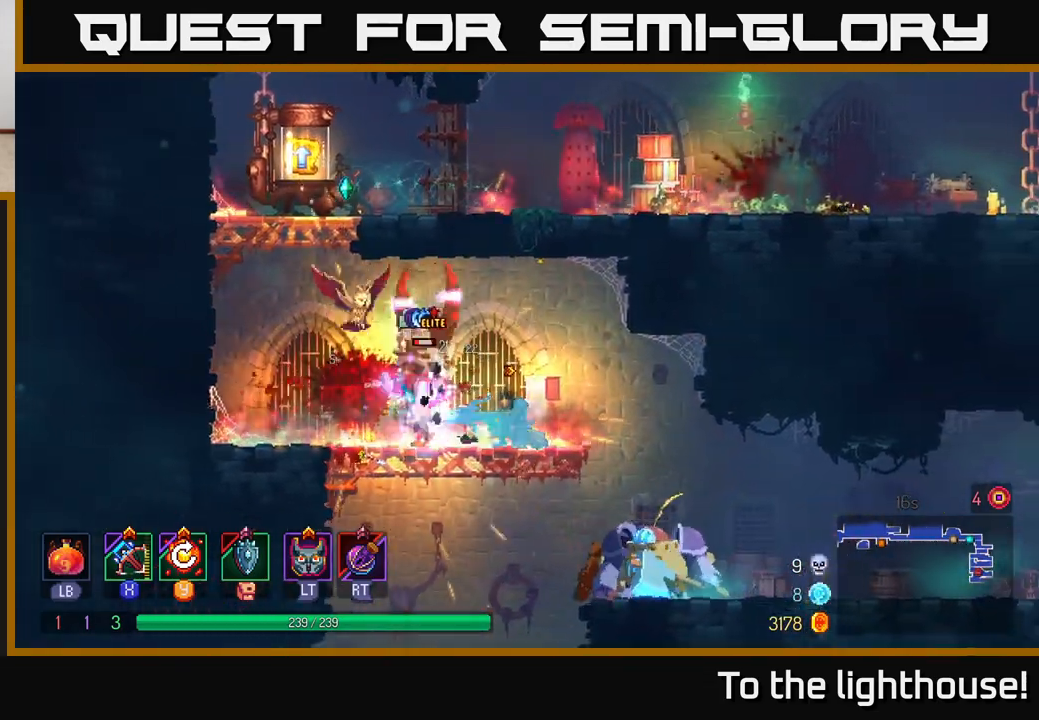
{"buttons": [], "left_stick": "center", "right_stick": "center", "events": [[400, "left_stick", "center"]]}
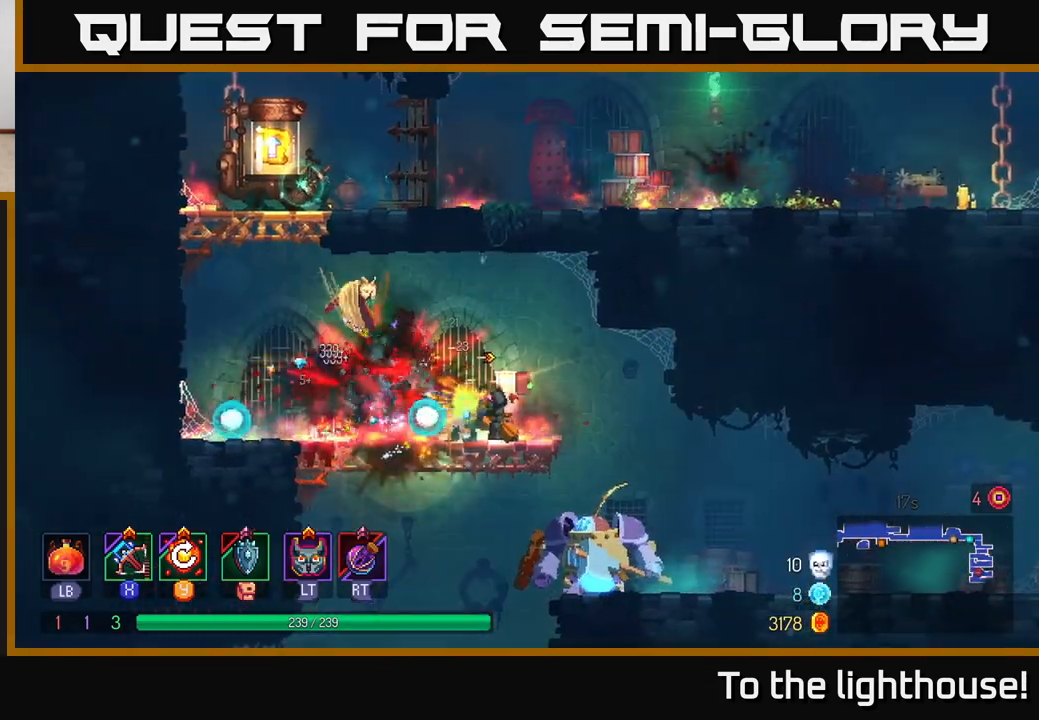
{"buttons": [], "left_stick": "right", "right_stick": "center", "events": [[133, "left_stick", "right"], [333, "left_stick", "center"], [483, "left_stick", "right"]]}
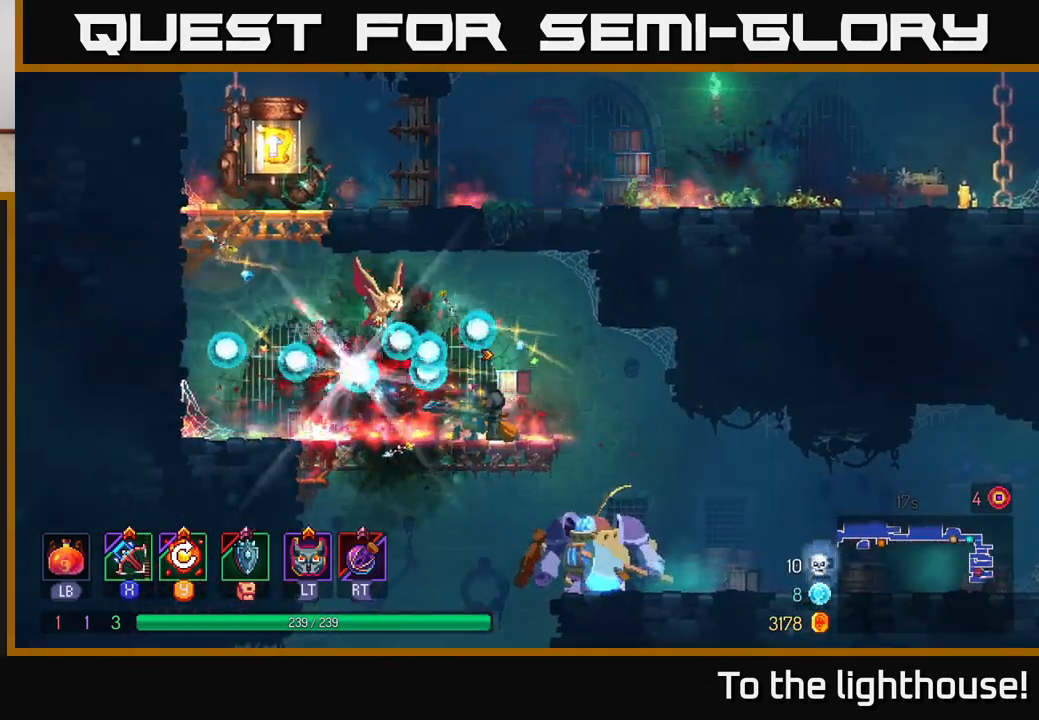
{"buttons": [], "left_stick": "right", "right_stick": "center", "events": []}
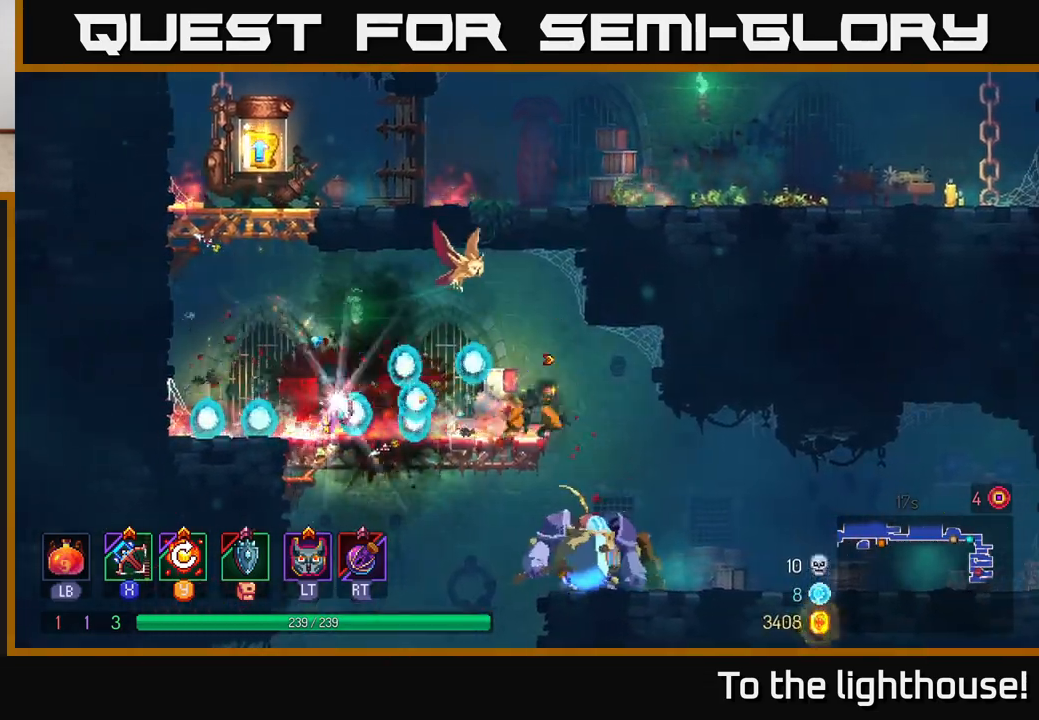
{"buttons": ["A"], "left_stick": "down", "right_stick": "center", "events": [[67, "A", "down"], [183, "A", "up"], [333, "left_stick", "down"], [367, "A", "down"]]}
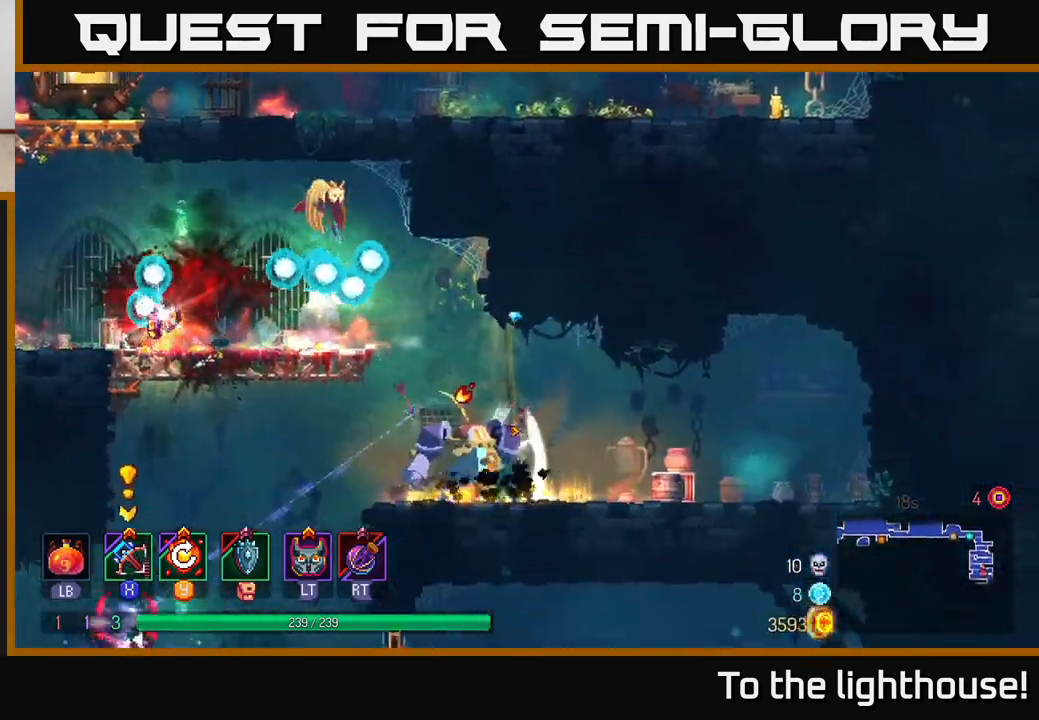
{"buttons": [], "left_stick": "down-left", "right_stick": "center", "events": [[33, "A", "up"], [167, "left_stick", "center"], [233, "left_stick", "left"], [300, "X", "down"], [417, "left_stick", "down-left"], [467, "X", "up"]]}
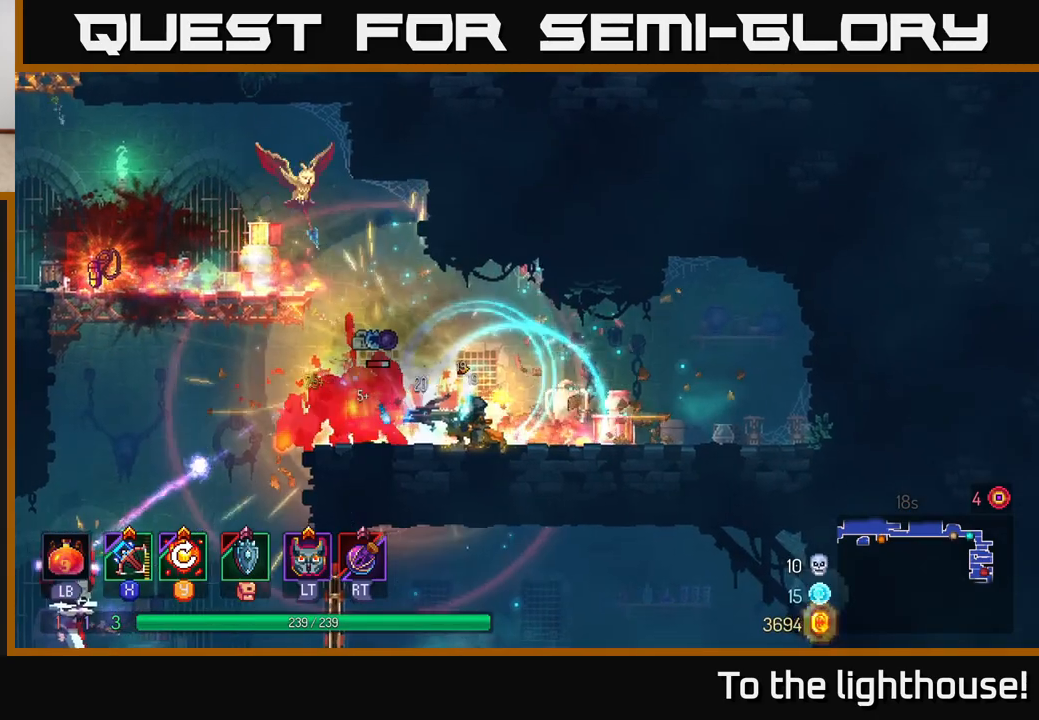
{"buttons": [], "left_stick": "down-left", "right_stick": "center", "events": []}
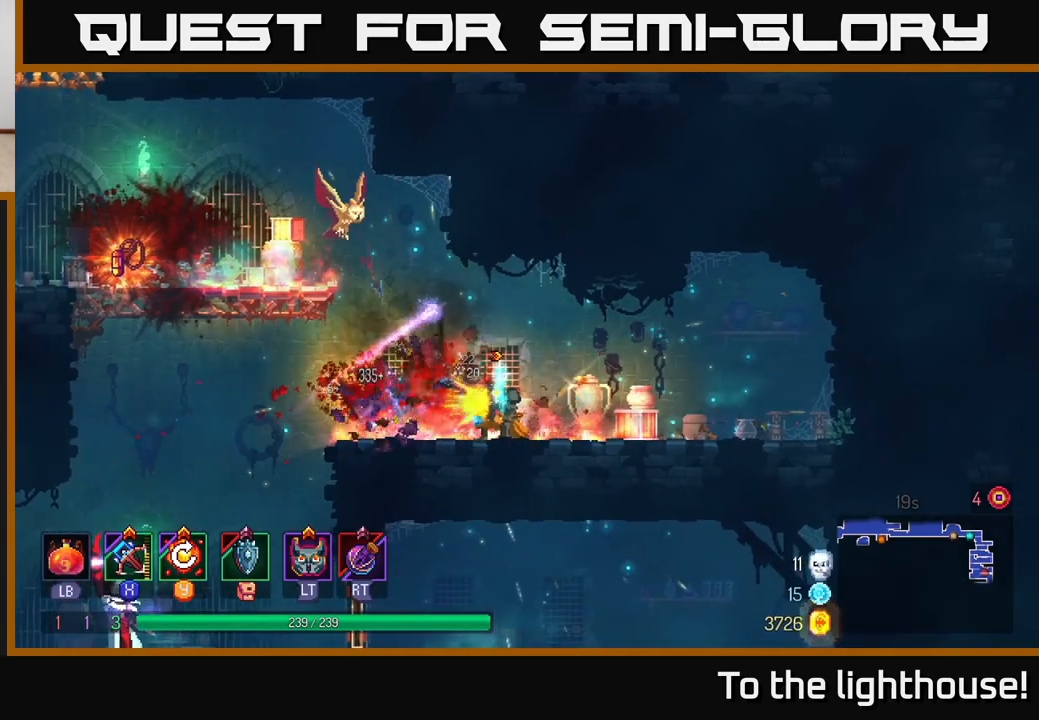
{"buttons": [], "left_stick": "left", "right_stick": "center", "events": [[100, "left_stick", "center"], [383, "left_stick", "left"]]}
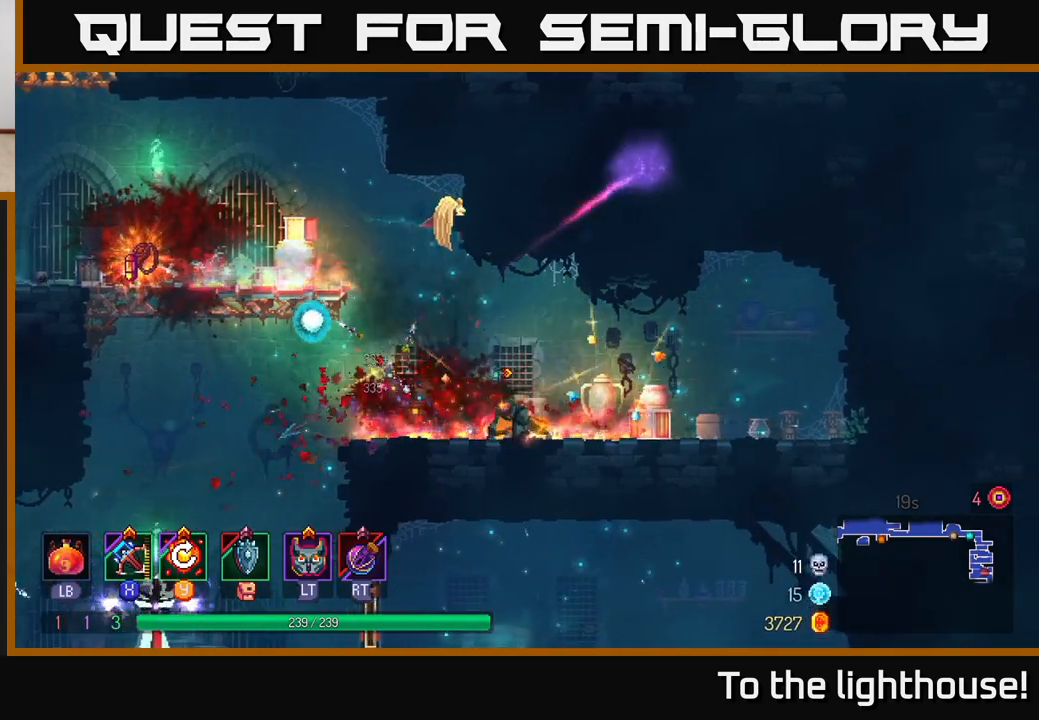
{"buttons": [], "left_stick": "left", "right_stick": "center", "events": [[300, "A", "down"], [483, "A", "up"]]}
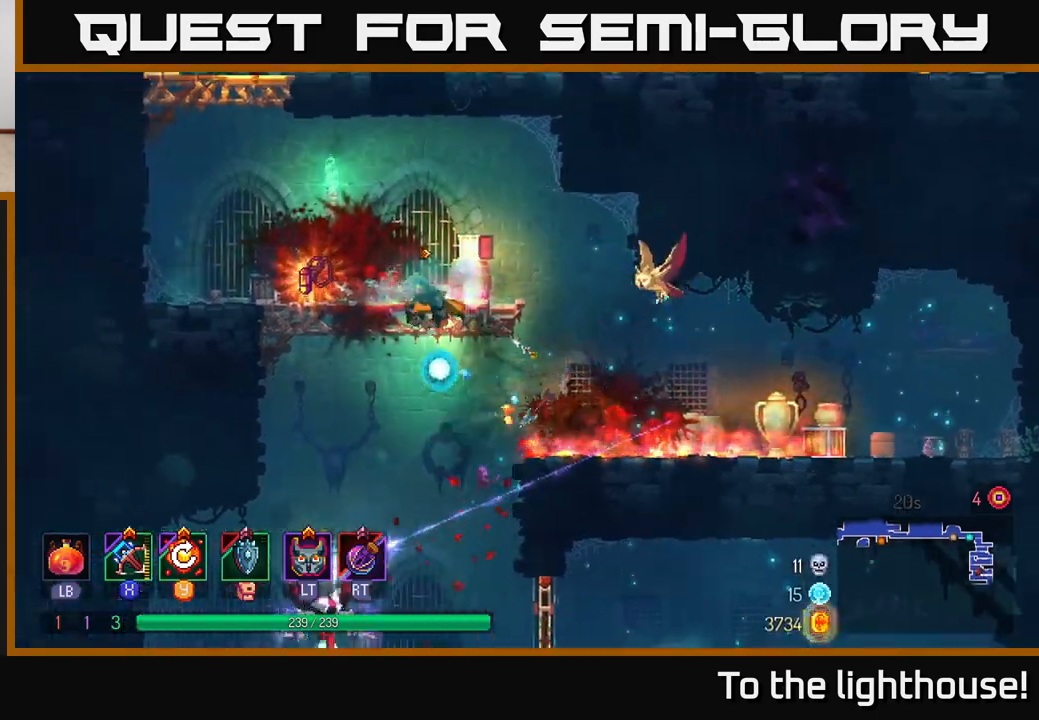
{"buttons": ["A"], "left_stick": "down", "right_stick": "center", "events": [[33, "A", "down"], [150, "A", "up"], [233, "left_stick", "down"], [483, "A", "down"]]}
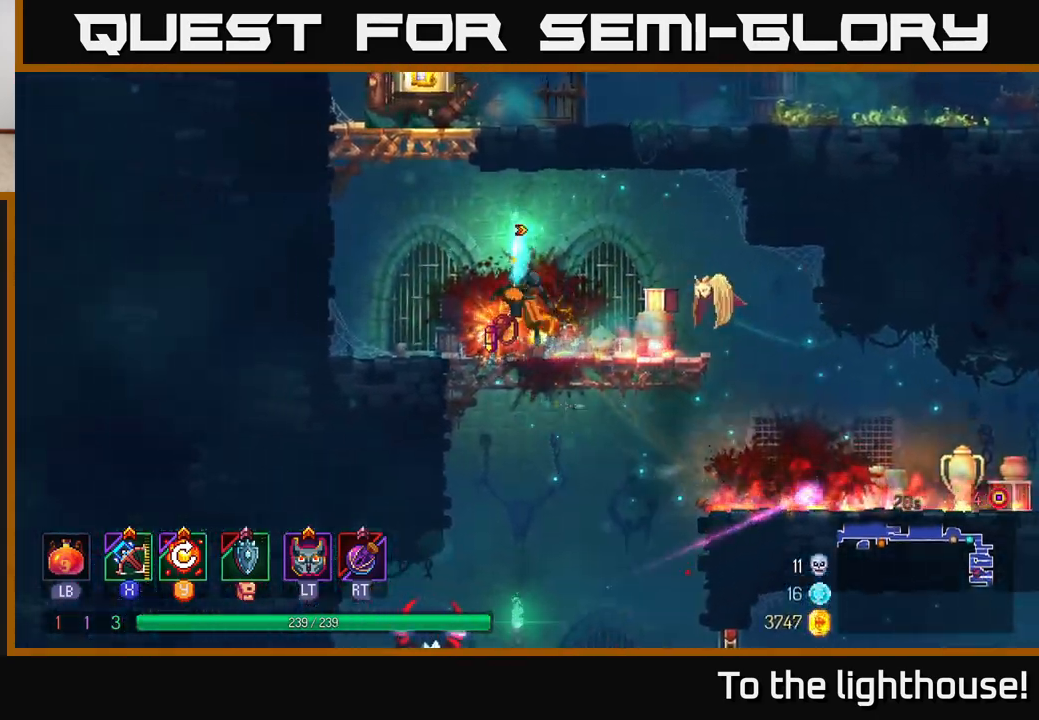
{"buttons": [], "left_stick": "down", "right_stick": "center", "events": [[33, "A", "up"], [117, "A", "down"], [217, "A", "up"]]}
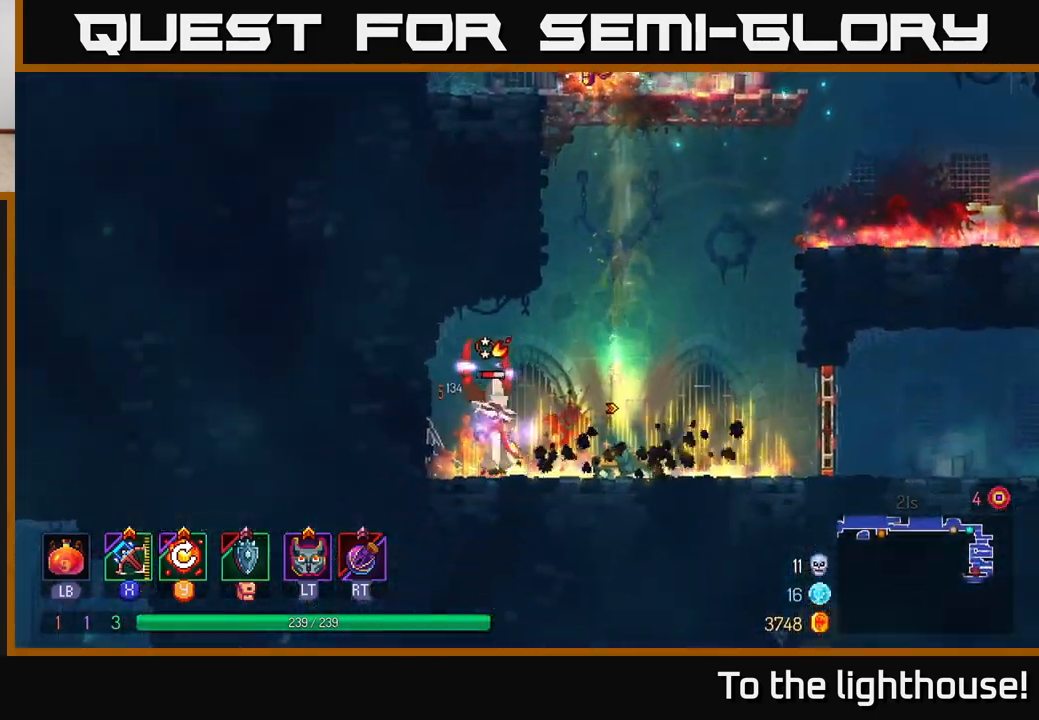
{"buttons": [], "left_stick": "down", "right_stick": "center", "events": [[33, "left_stick", "center"], [83, "left_stick", "left"], [167, "X", "down"], [283, "left_stick", "down"], [300, "X", "up"]]}
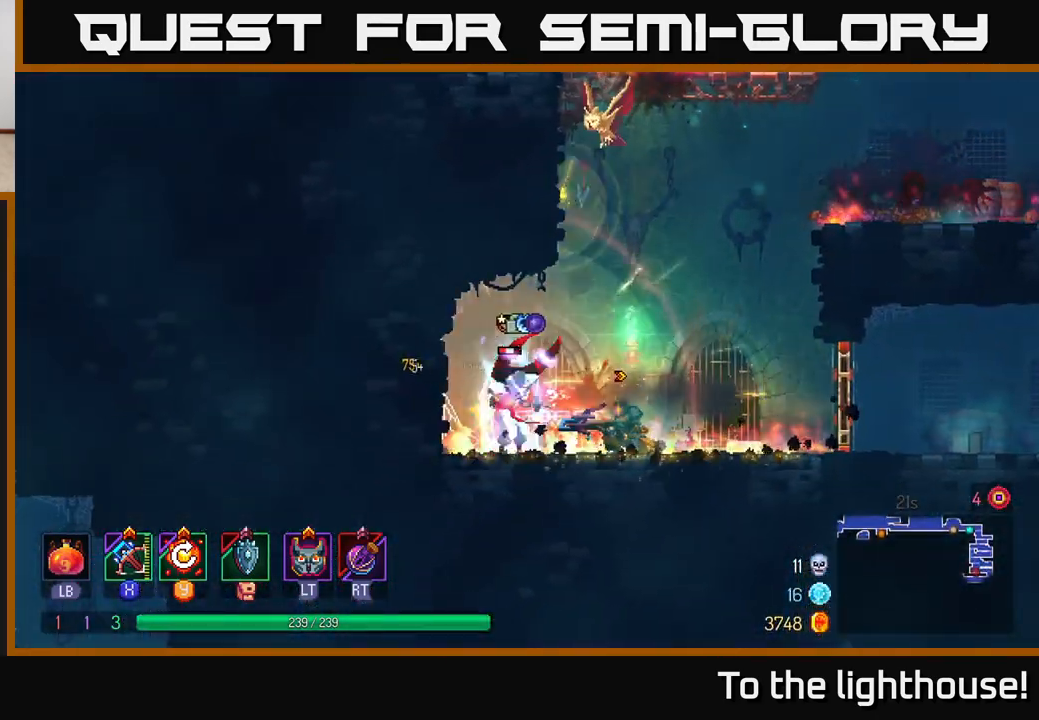
{"buttons": [], "left_stick": "center", "right_stick": "center", "events": [[267, "left_stick", "center"]]}
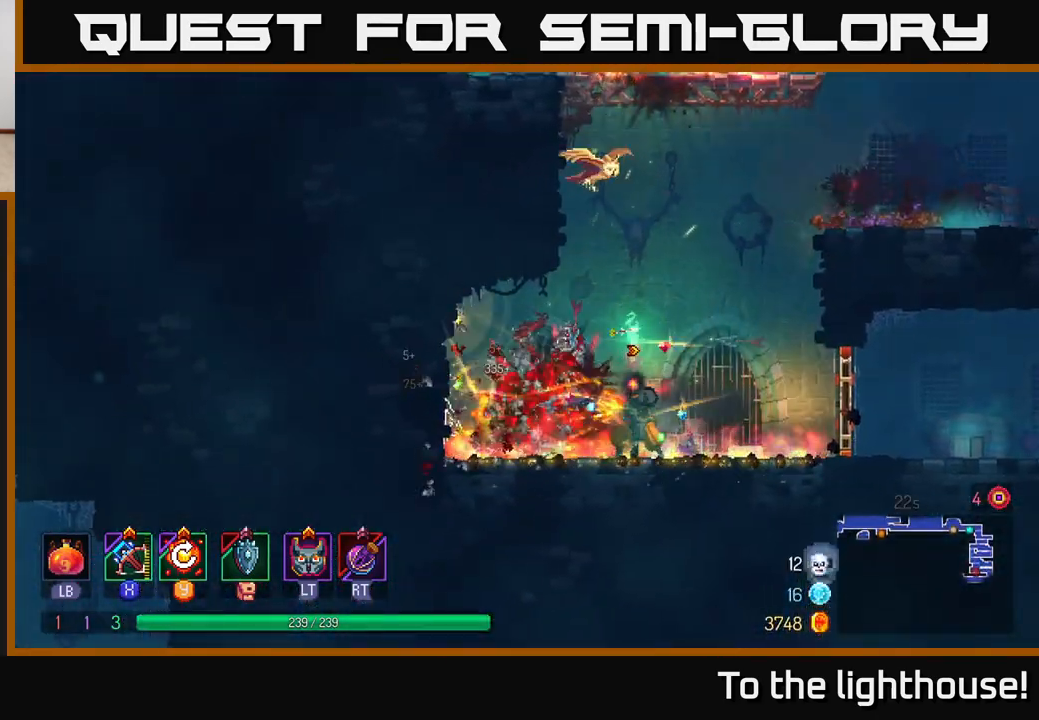
{"buttons": ["A"], "left_stick": "right", "right_stick": "center", "events": [[17, "left_stick", "right"], [267, "A", "down"], [400, "A", "up"], [483, "A", "down"]]}
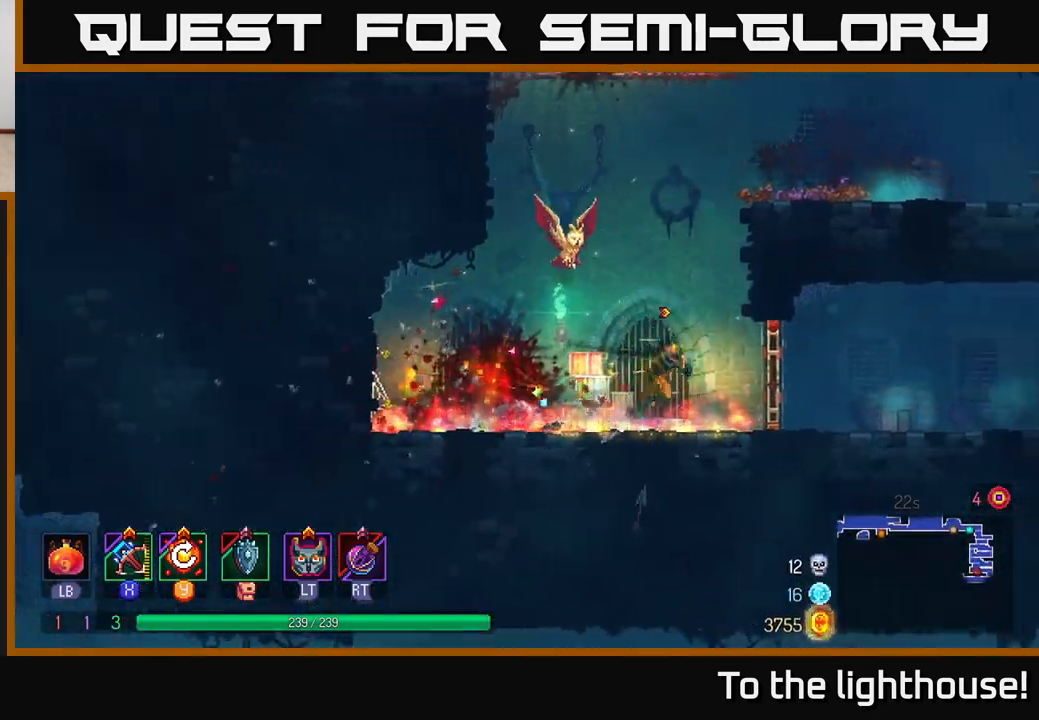
{"buttons": [], "left_stick": "right", "right_stick": "center", "events": [[133, "A", "up"], [200, "A", "down"], [317, "A", "up"]]}
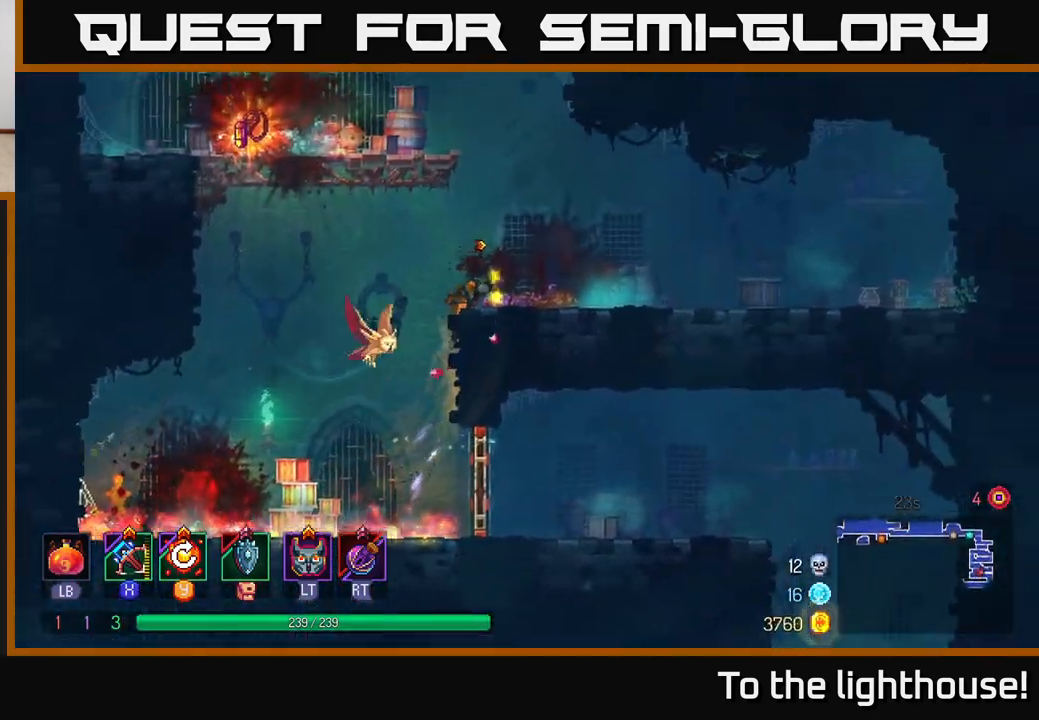
{"buttons": [], "left_stick": "left", "right_stick": "center", "events": [[167, "A", "down"], [167, "left_stick", "left"], [317, "A", "up"]]}
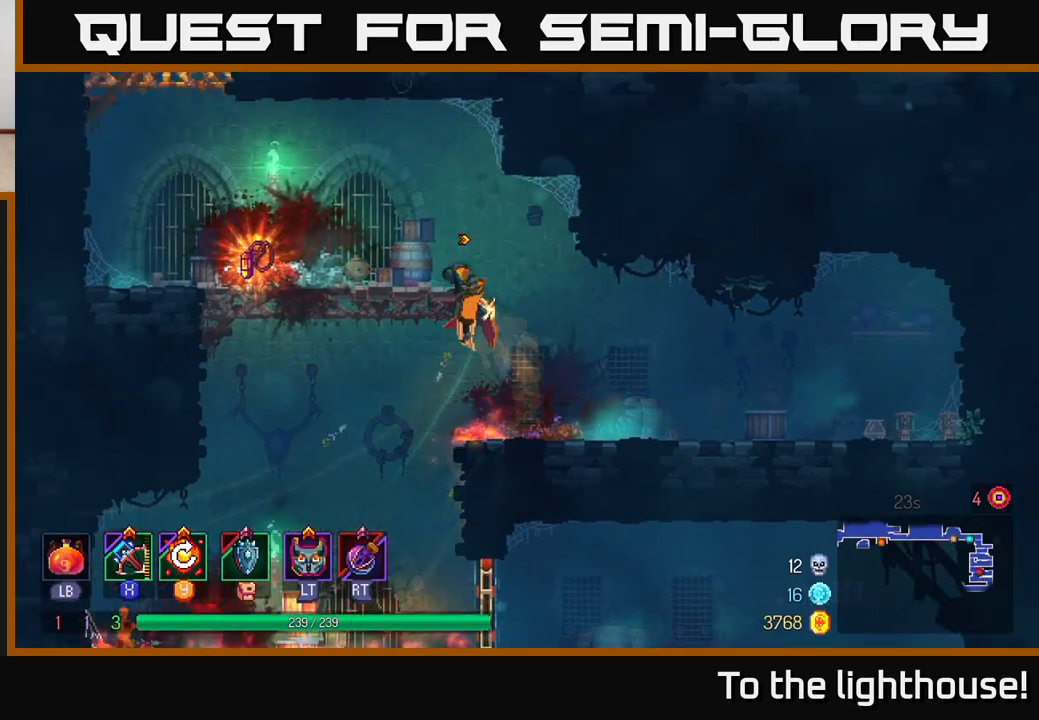
{"buttons": ["R1"], "left_stick": "left", "right_stick": "center", "events": [[483, "R1", "down"]]}
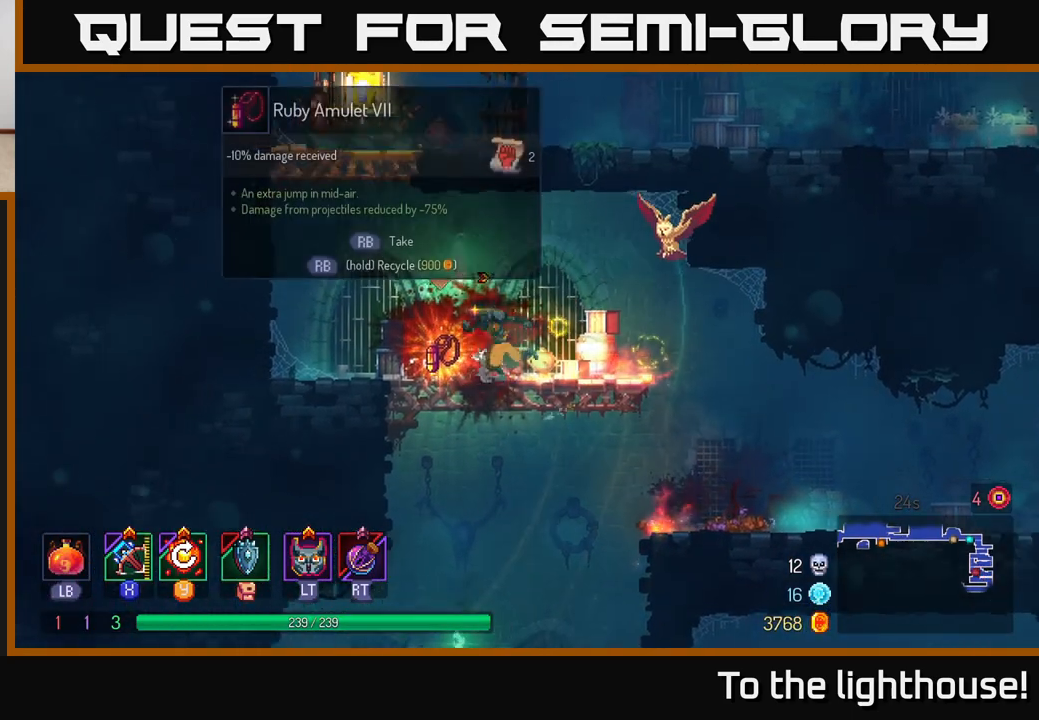
{"buttons": [], "left_stick": "center", "right_stick": "center", "events": [[67, "R1", "up"], [67, "left_stick", "center"]]}
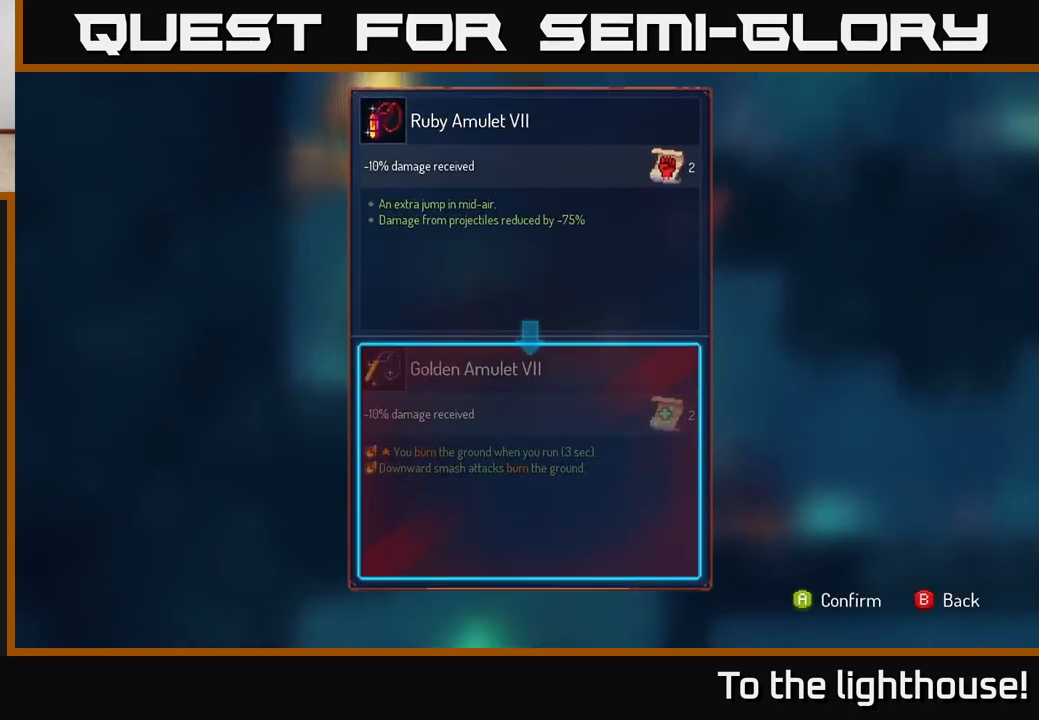
{"buttons": [], "left_stick": "center", "right_stick": "center", "events": []}
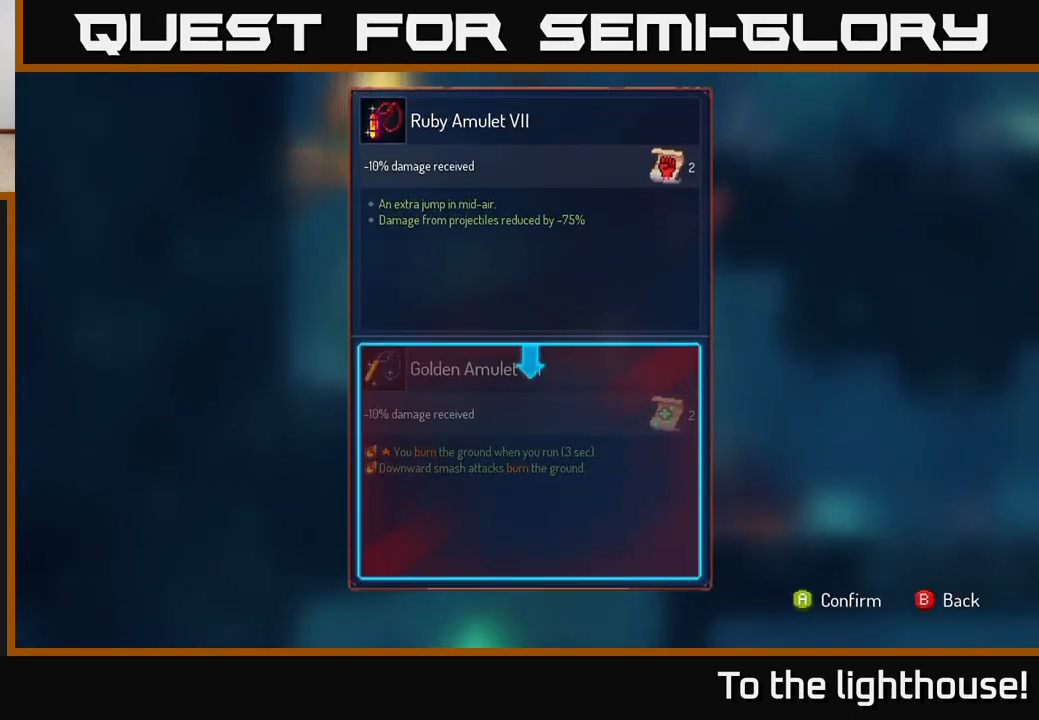
{"buttons": [], "left_stick": "center", "right_stick": "center", "events": []}
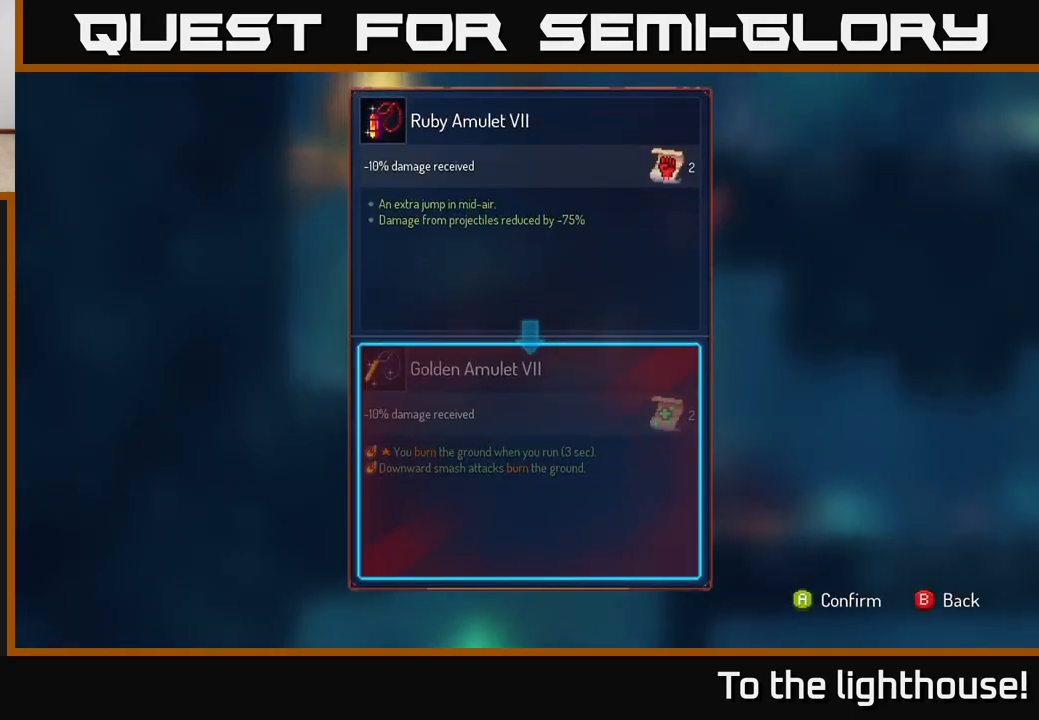
{"buttons": [], "left_stick": "center", "right_stick": "center", "events": []}
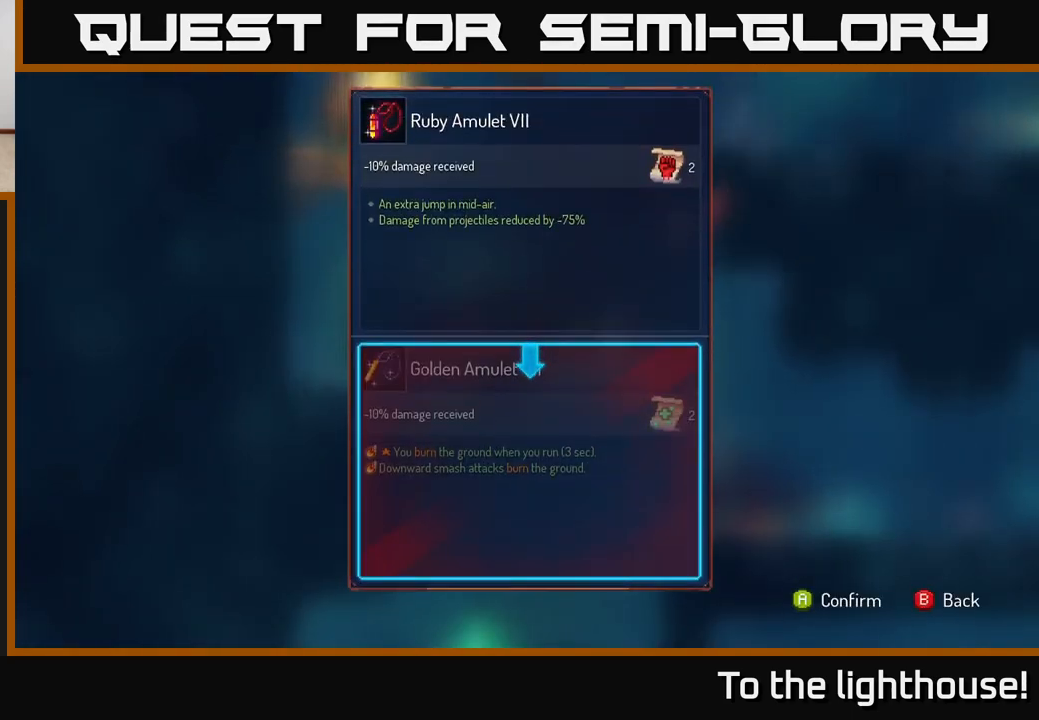
{"buttons": [], "left_stick": "center", "right_stick": "center", "events": []}
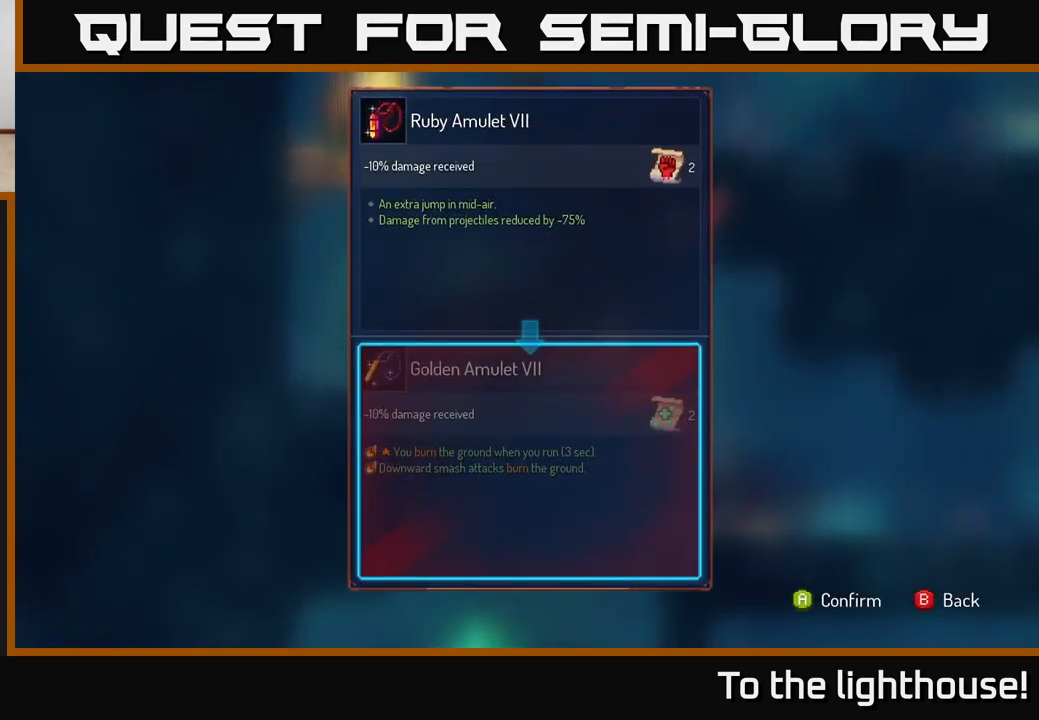
{"buttons": [], "left_stick": "center", "right_stick": "center", "events": []}